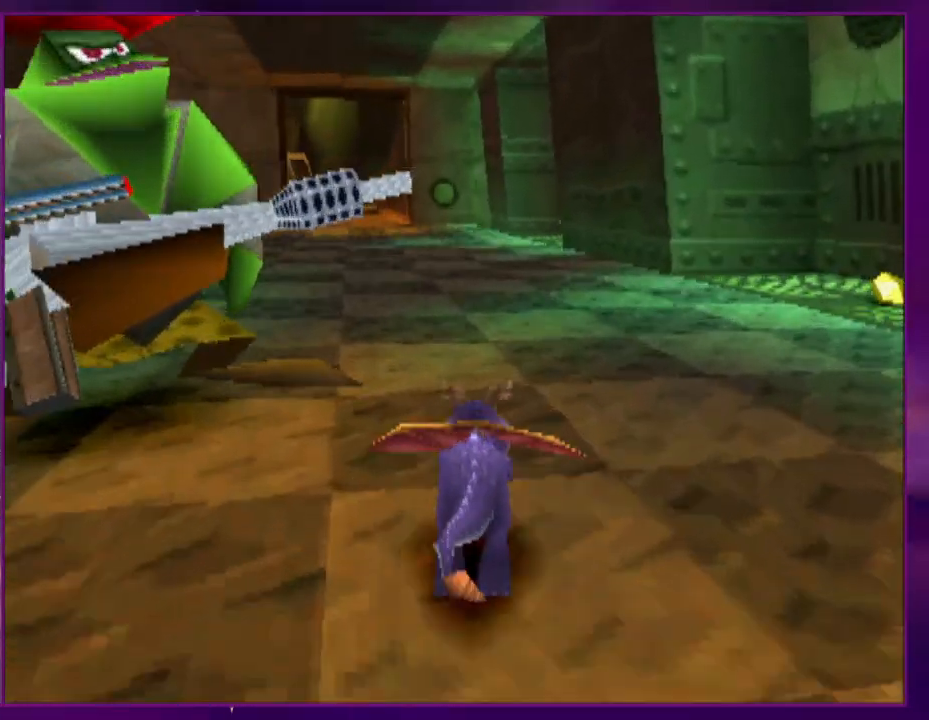
Gameplay with a controller (PlayStation layout); each line is a JSON object with the inputs held at the frame after it. "events" lists button and stick changes between this image and that frame as [ms after this image, input, new state], when the widget could be followed in between. Not read: CROSS L3 R3 SQUARE left_stick right_stick.
{"buttons": [], "events": [[100, "DPAD_LEFT", "up"]]}
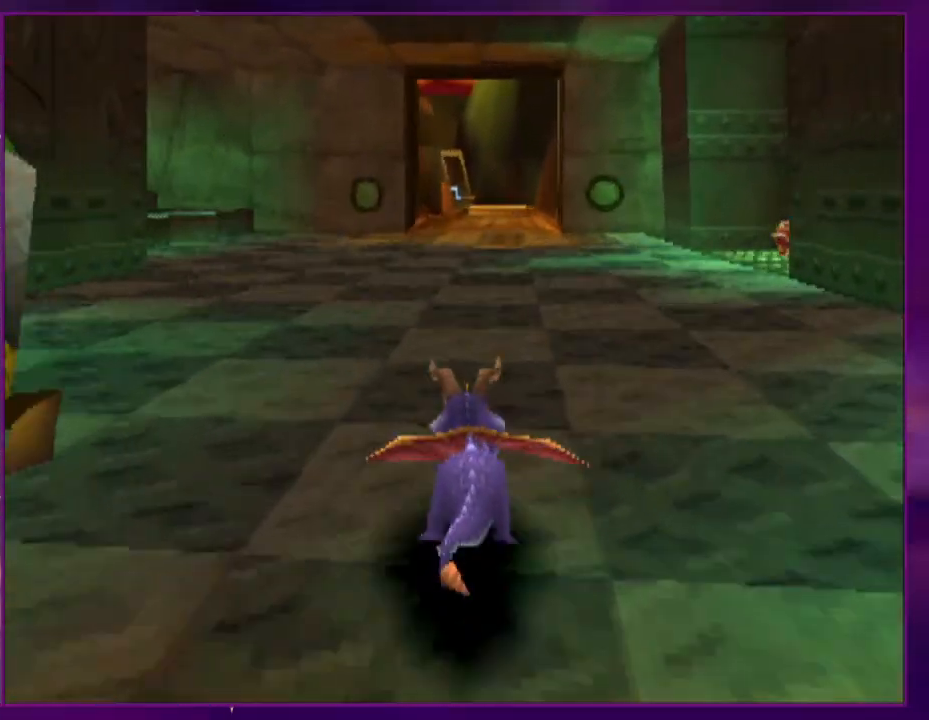
{"buttons": [], "events": []}
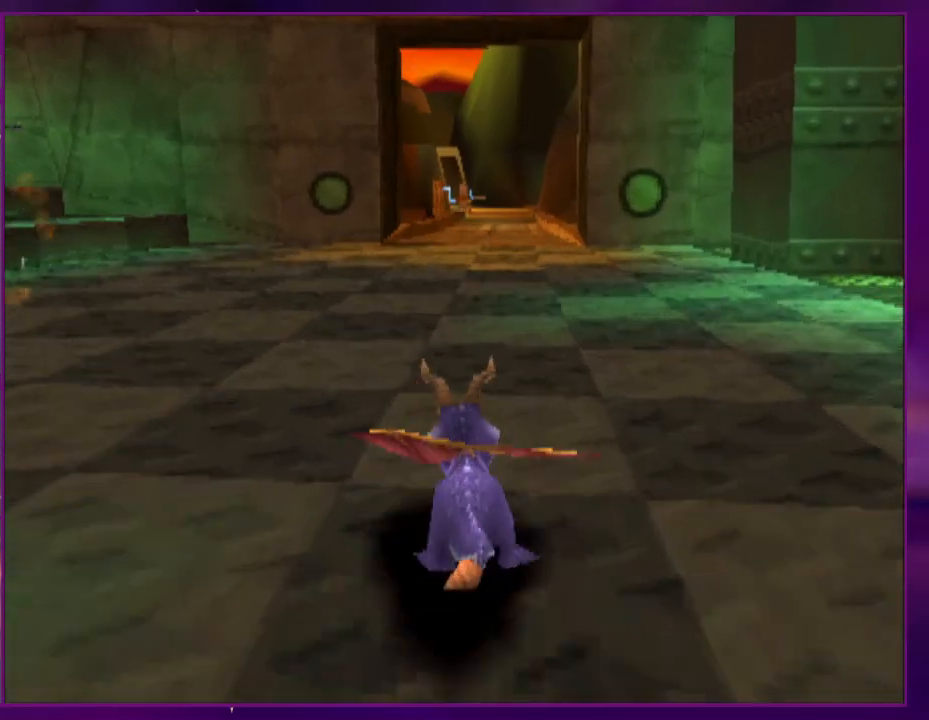
{"buttons": [], "events": []}
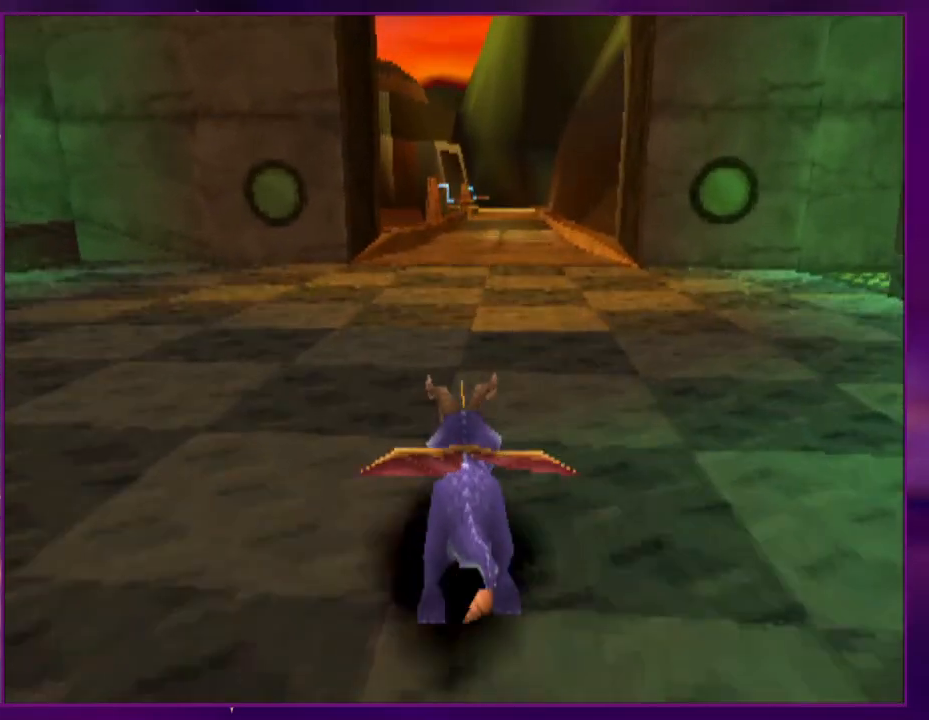
{"buttons": [], "events": [[367, "DPAD_RIGHT", "down"], [400, "DPAD_RIGHT", "up"]]}
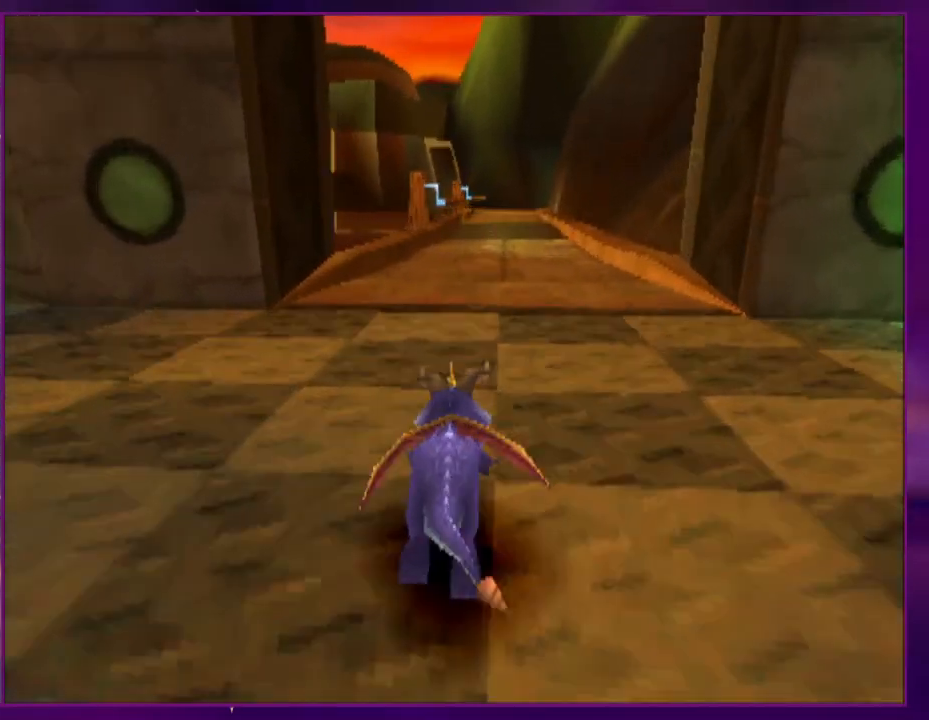
{"buttons": [], "events": []}
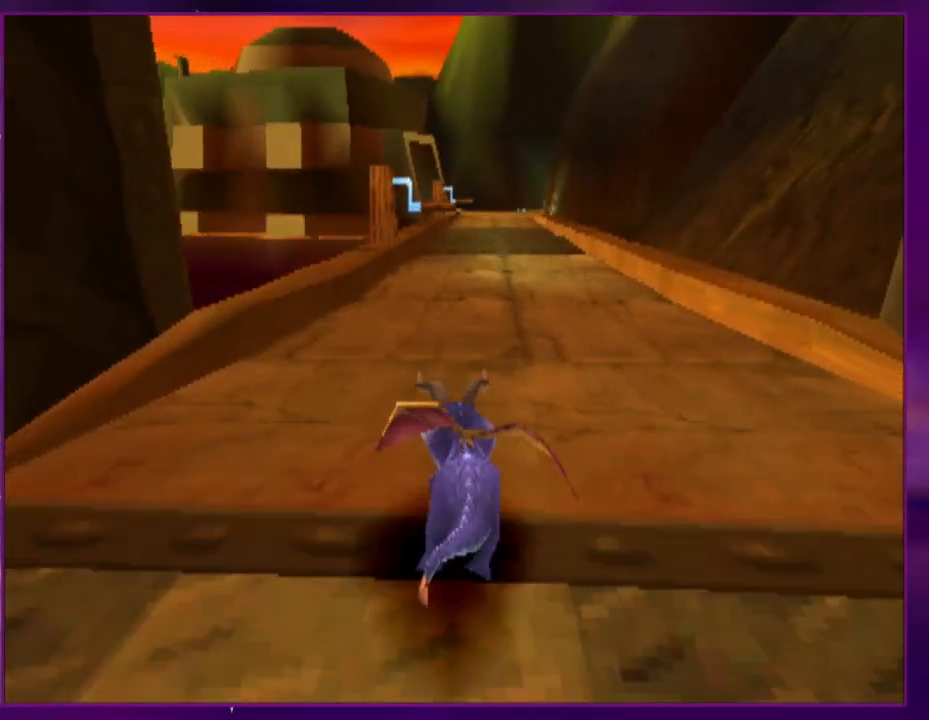
{"buttons": [], "events": [[67, "DPAD_UP", "down"], [100, "CIRCLE", "down"], [200, "CIRCLE", "up"], [200, "DPAD_UP", "up"]]}
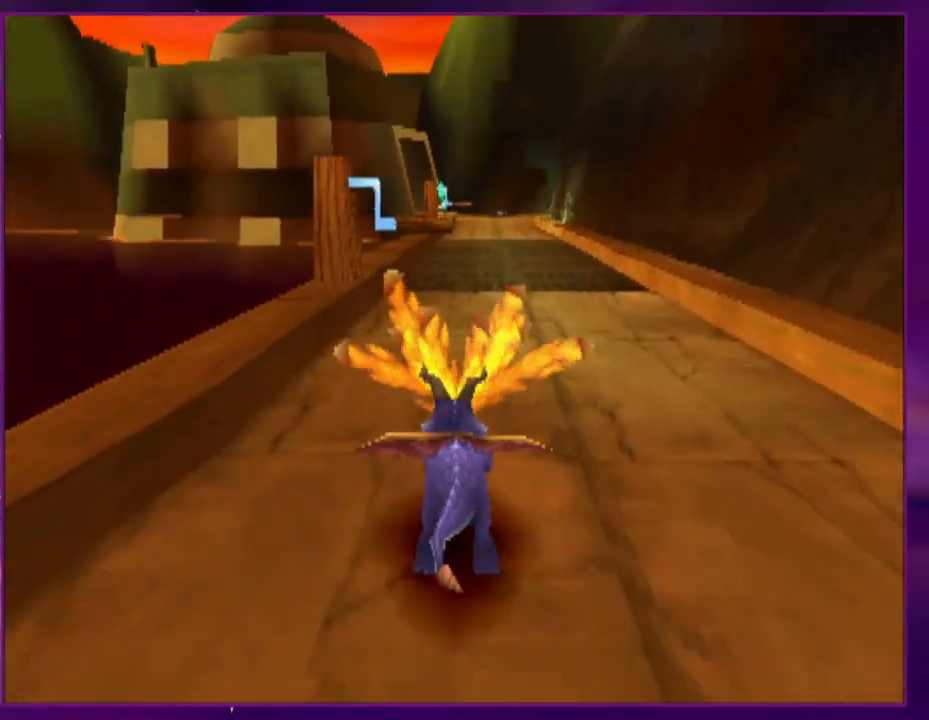
{"buttons": [], "events": [[200, "DPAD_RIGHT", "down"], [367, "DPAD_RIGHT", "up"]]}
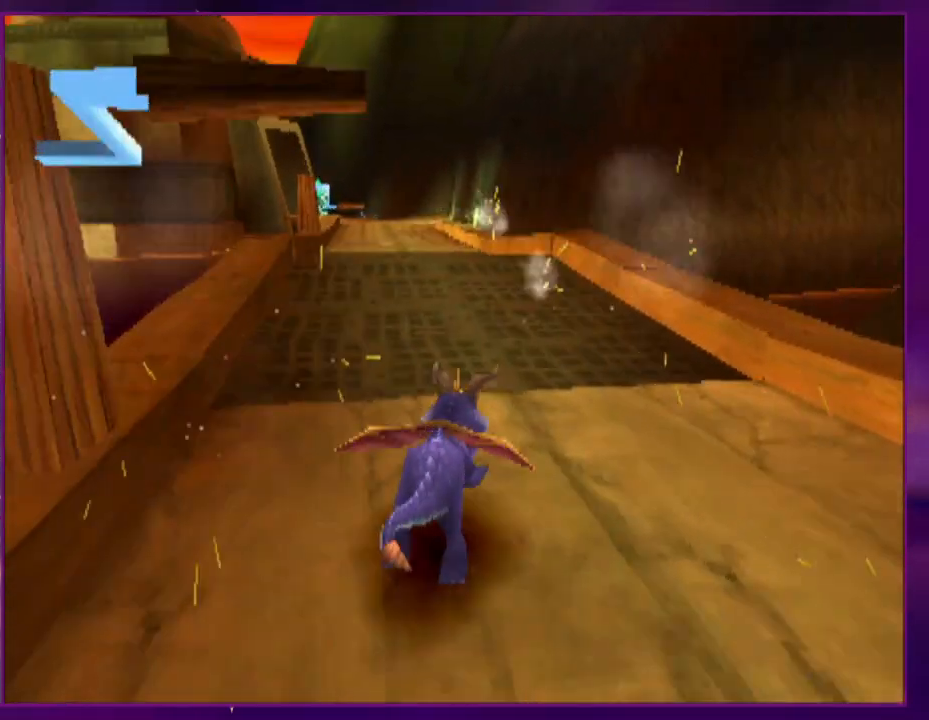
{"buttons": ["DPAD_LEFT"], "events": [[500, "DPAD_LEFT", "down"]]}
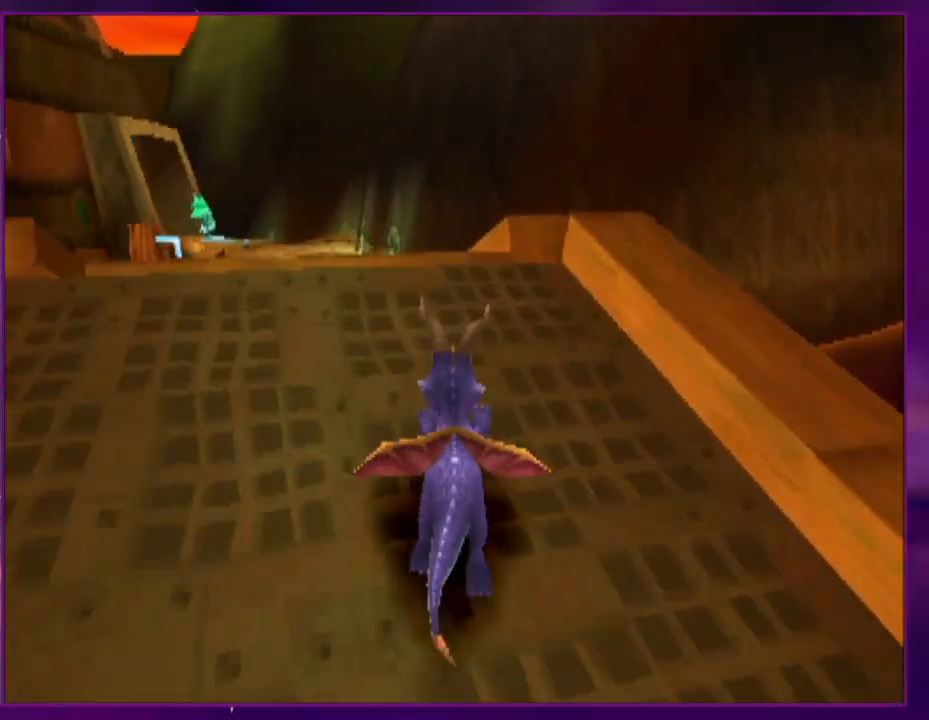
{"buttons": ["DPAD_UP"], "events": [[100, "DPAD_LEFT", "up"], [200, "DPAD_UP", "down"]]}
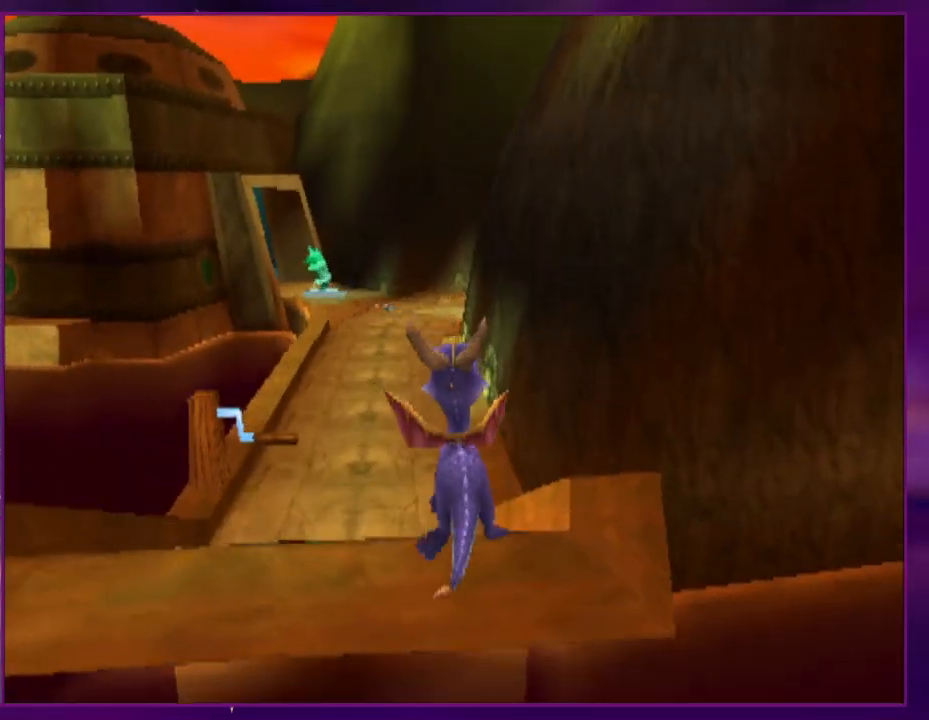
{"buttons": [], "events": [[400, "DPAD_LEFT", "down"], [467, "DPAD_LEFT", "up"], [467, "DPAD_UP", "up"]]}
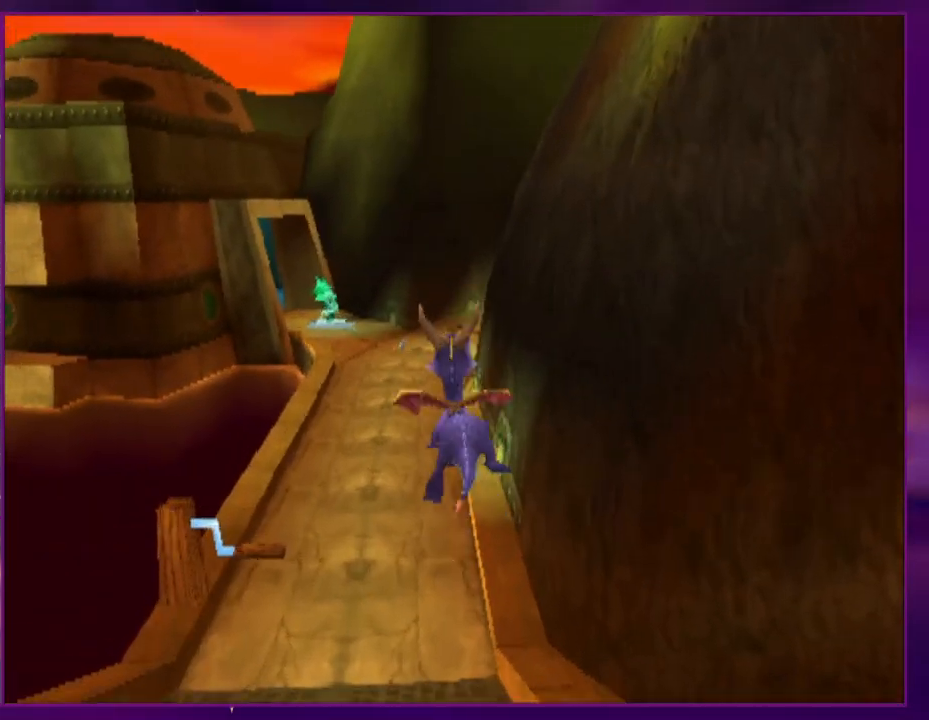
{"buttons": [], "events": []}
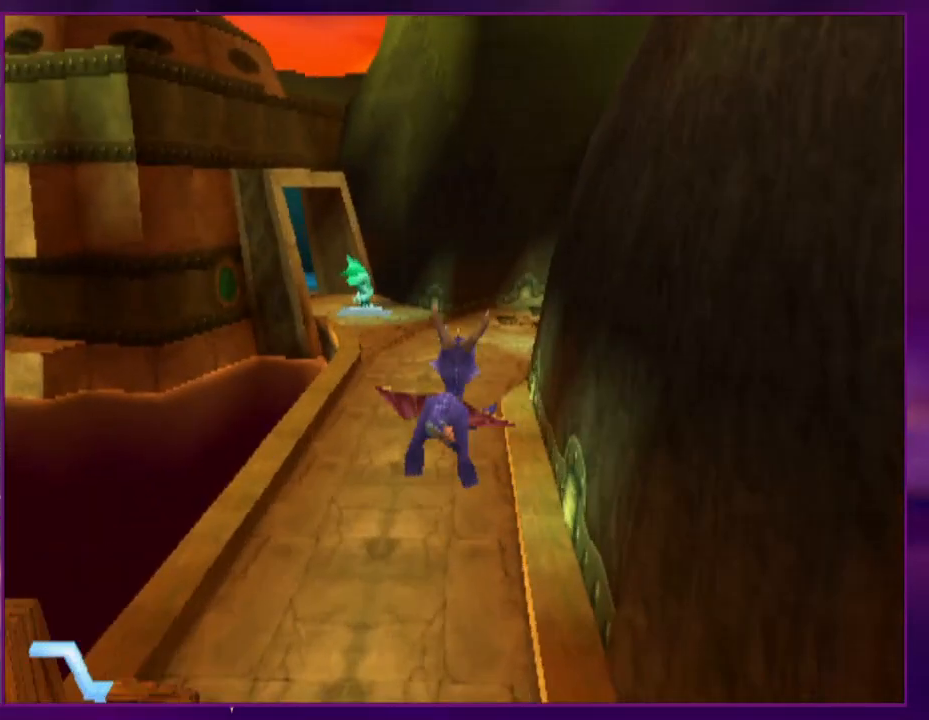
{"buttons": [], "events": []}
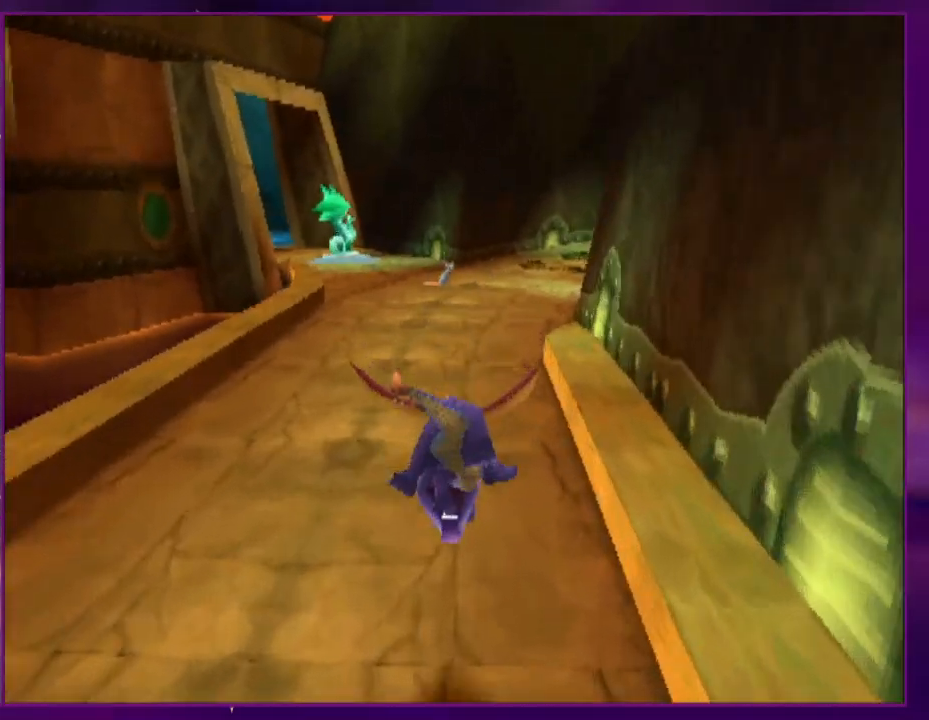
{"buttons": ["DPAD_UP", "DPAD_LEFT"], "events": [[133, "DPAD_LEFT", "down"], [367, "DPAD_UP", "down"]]}
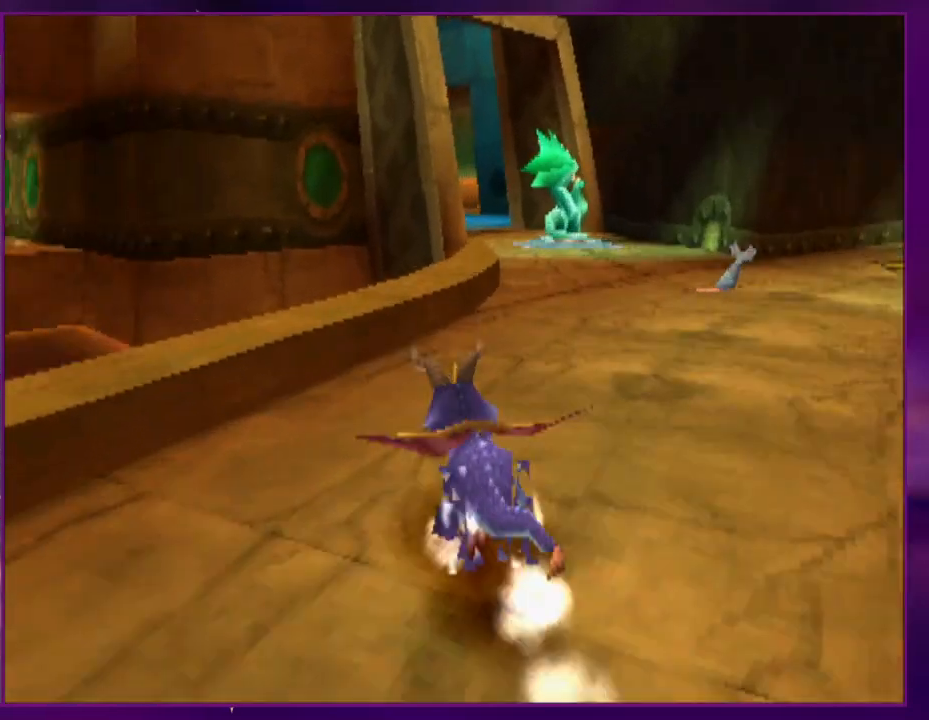
{"buttons": [], "events": [[33, "DPAD_UP", "up"], [200, "DPAD_LEFT", "up"]]}
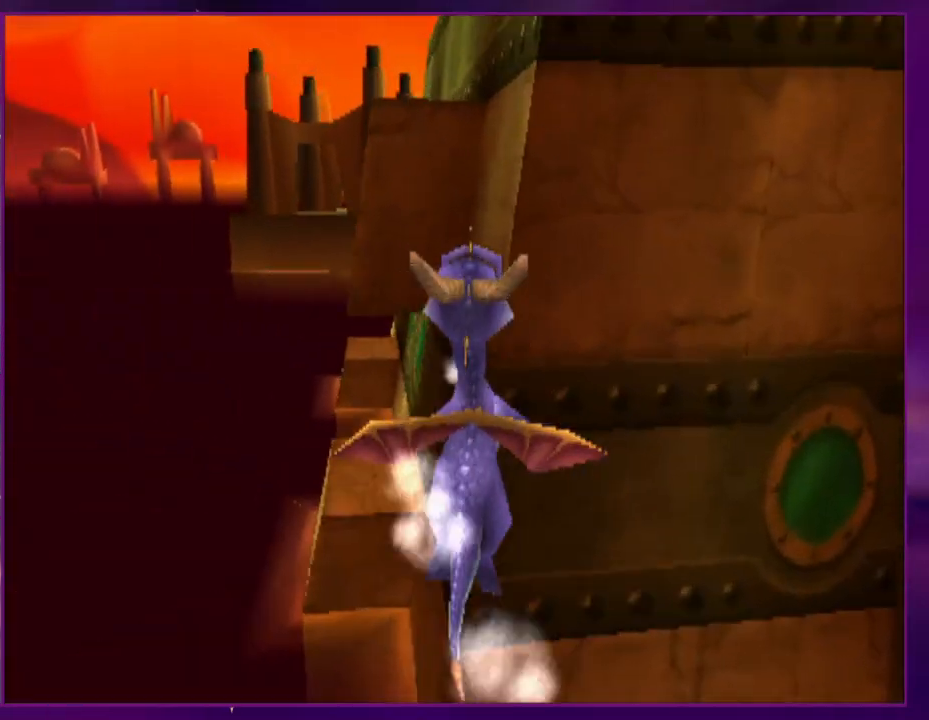
{"buttons": [], "events": [[167, "DPAD_RIGHT", "down"], [233, "DPAD_RIGHT", "up"], [367, "DPAD_LEFT", "down"], [400, "DPAD_LEFT", "up"]]}
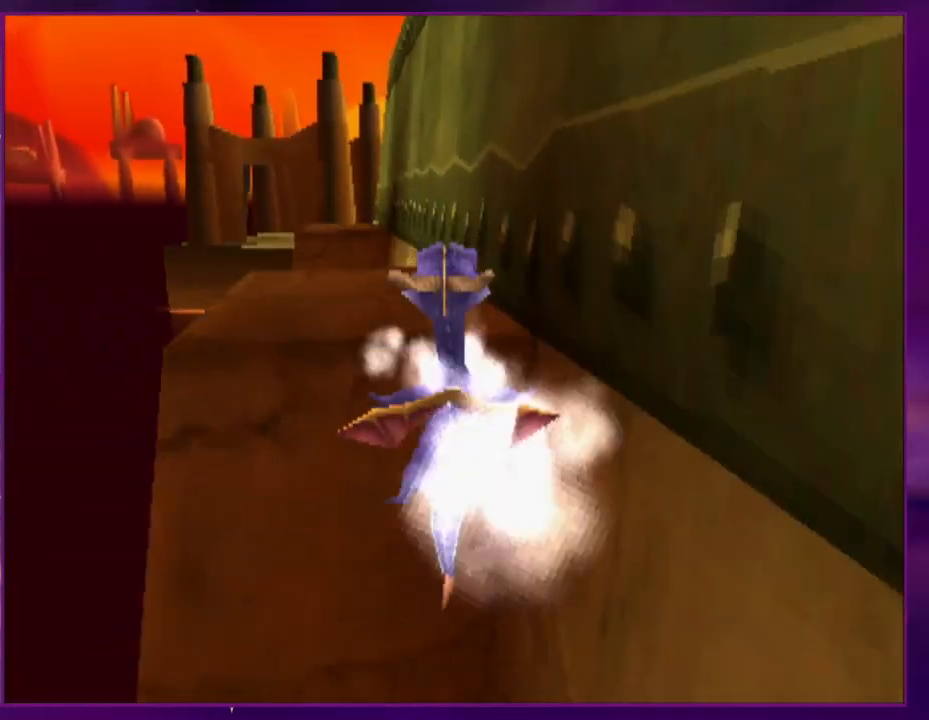
{"buttons": [], "events": [[267, "DPAD_UP", "down"], [400, "DPAD_UP", "up"]]}
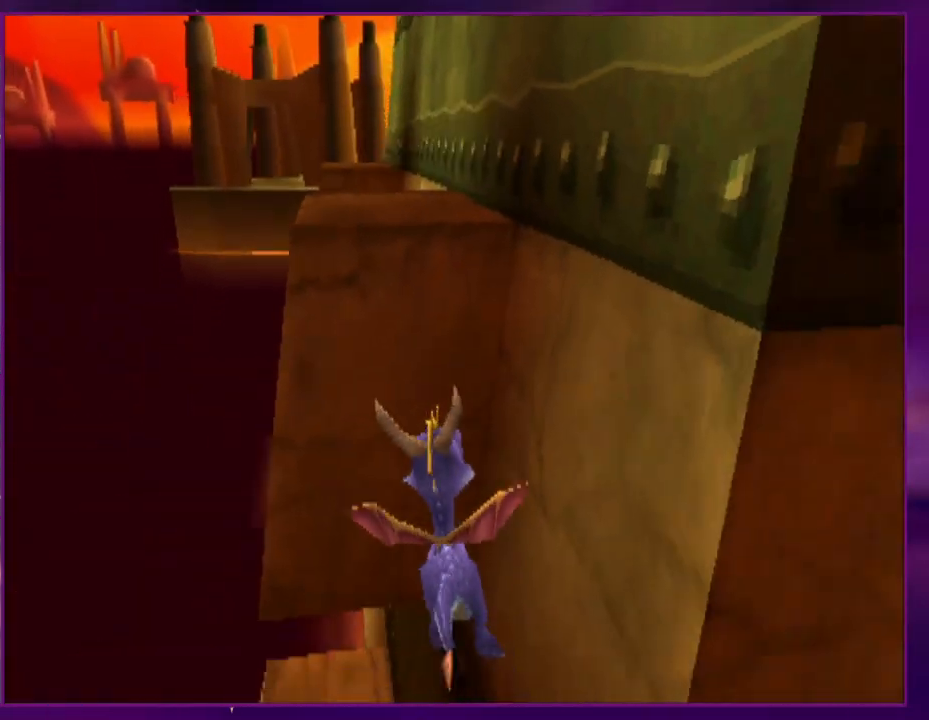
{"buttons": [], "events": [[33, "DPAD_UP", "down"], [333, "DPAD_UP", "up"]]}
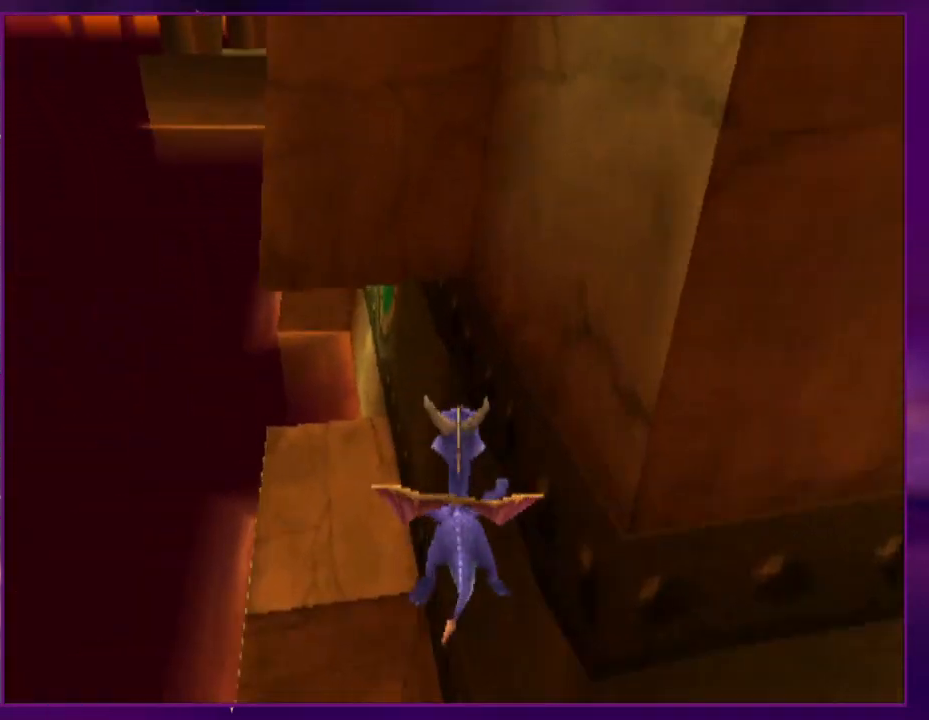
{"buttons": [], "events": [[167, "DPAD_LEFT", "down"], [300, "DPAD_LEFT", "up"]]}
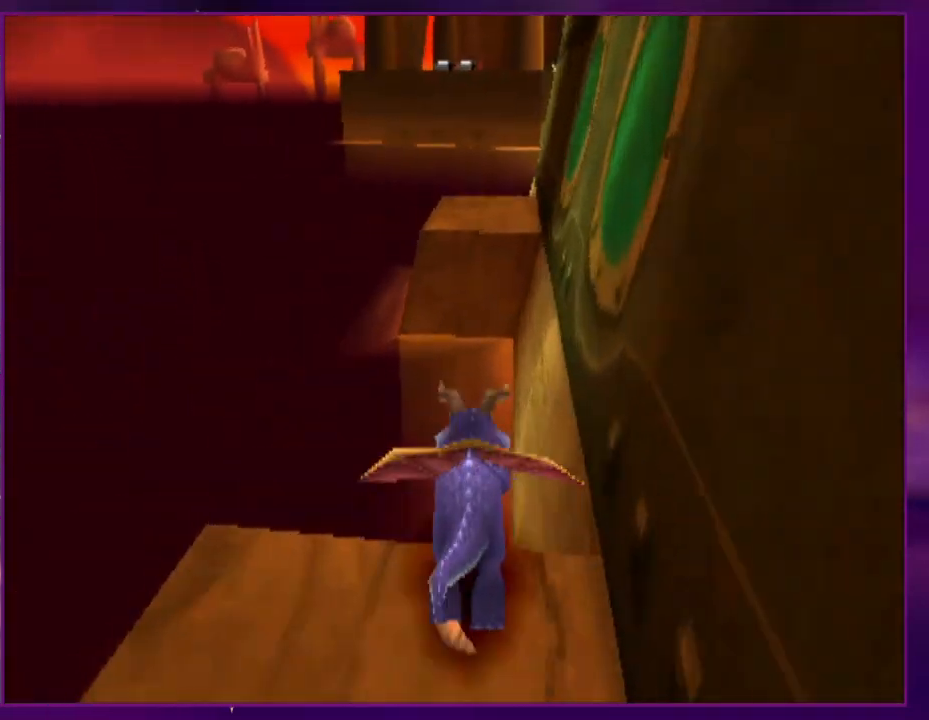
{"buttons": [], "events": [[433, "DPAD_RIGHT", "down"], [500, "DPAD_RIGHT", "up"]]}
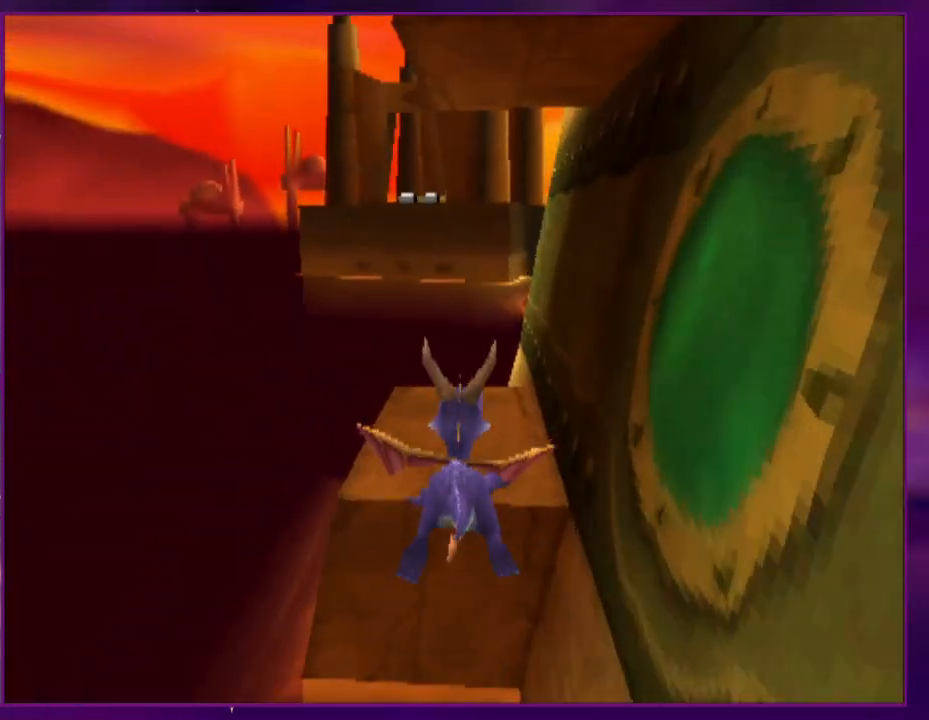
{"buttons": ["L2", "DPAD_UP"], "events": [[367, "DPAD_UP", "down"], [400, "L2", "down"]]}
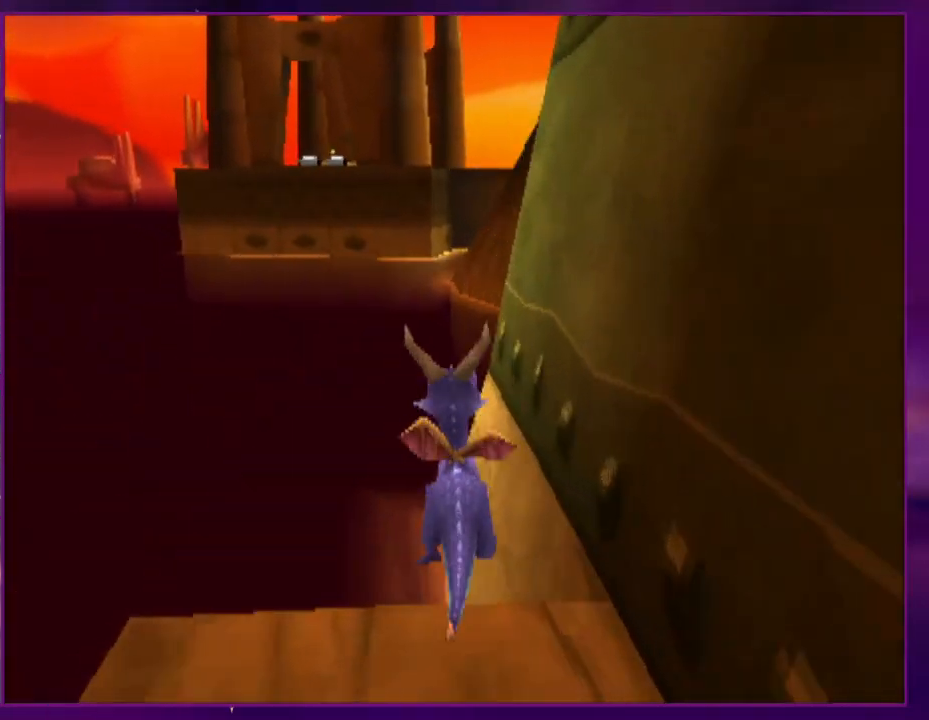
{"buttons": ["L2", "DPAD_UP", "DPAD_RIGHT"], "events": [[67, "L2", "up"], [400, "L2", "down"], [433, "DPAD_RIGHT", "down"]]}
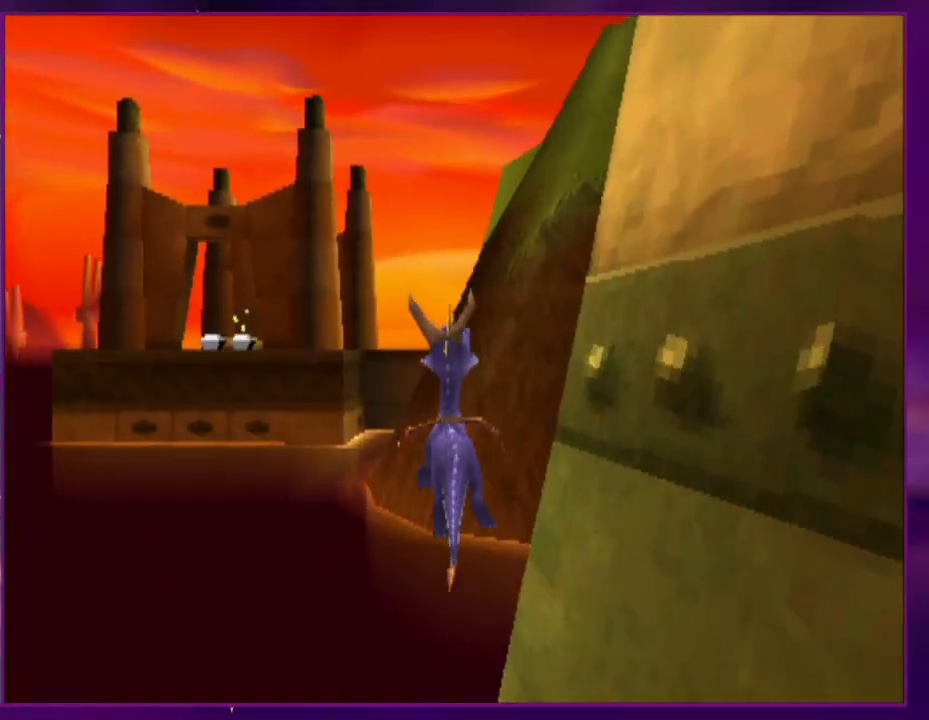
{"buttons": ["DPAD_RIGHT"], "events": [[100, "DPAD_UP", "up"], [100, "L2", "up"], [133, "DPAD_RIGHT", "up"], [233, "DPAD_RIGHT", "down"], [333, "DPAD_RIGHT", "up"], [400, "DPAD_RIGHT", "down"]]}
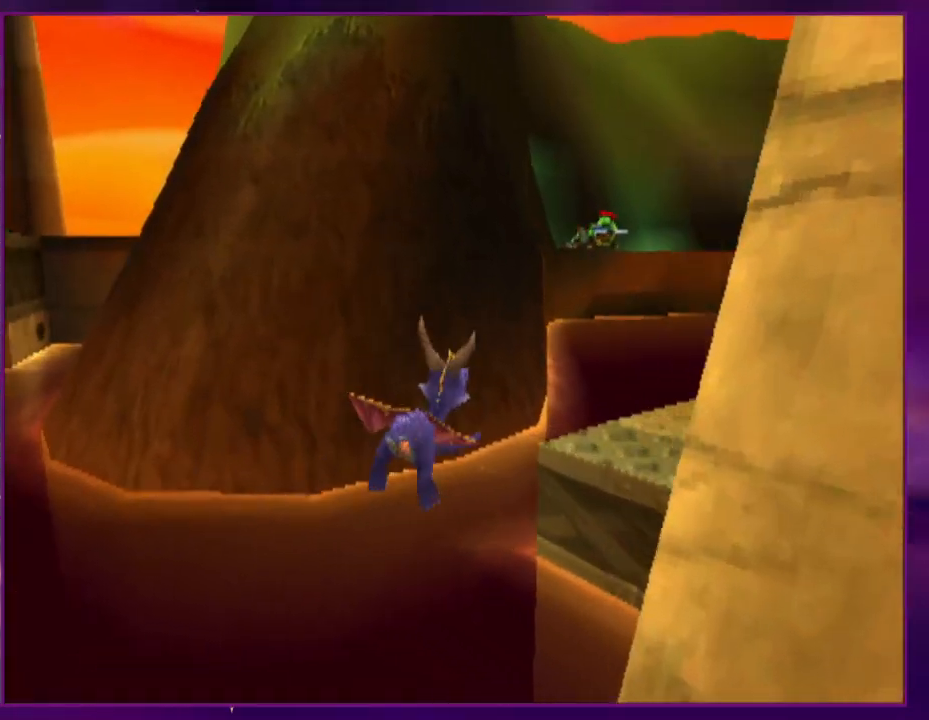
{"buttons": ["DPAD_RIGHT"], "events": [[67, "DPAD_DOWN", "down"], [300, "DPAD_DOWN", "up"]]}
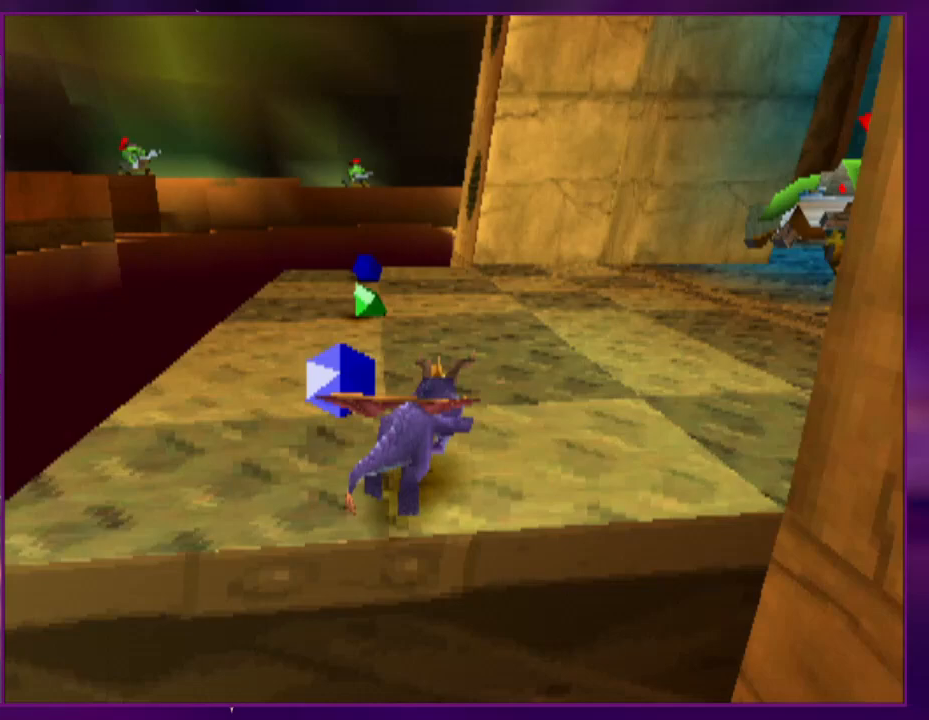
{"buttons": ["DPAD_RIGHT"], "events": [[33, "DPAD_RIGHT", "up"], [433, "DPAD_RIGHT", "down"]]}
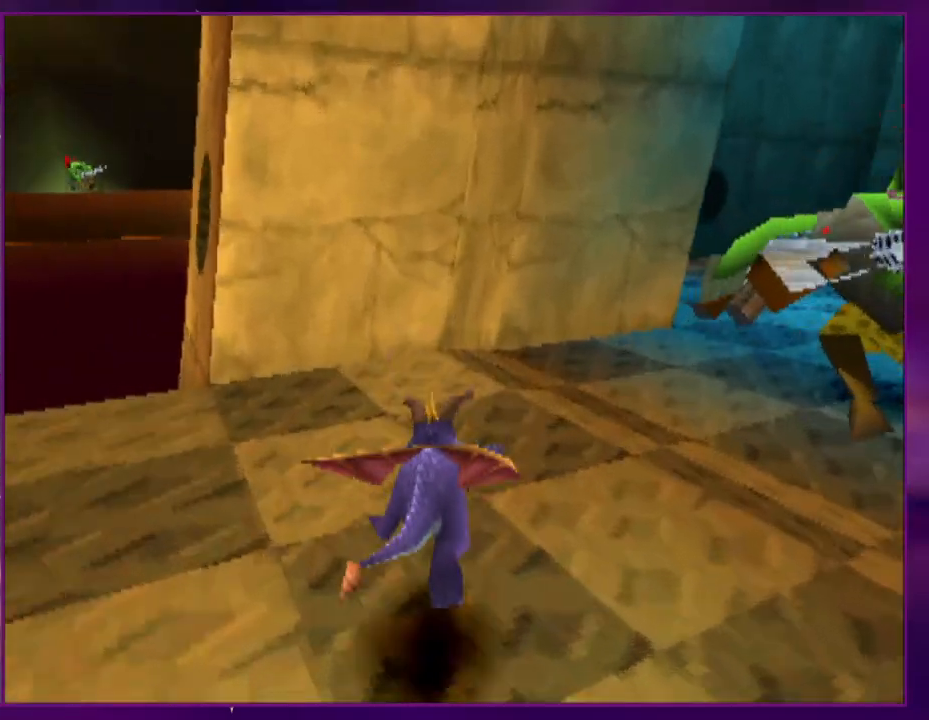
{"buttons": ["DPAD_LEFT"], "events": [[333, "DPAD_RIGHT", "up"], [467, "DPAD_LEFT", "down"]]}
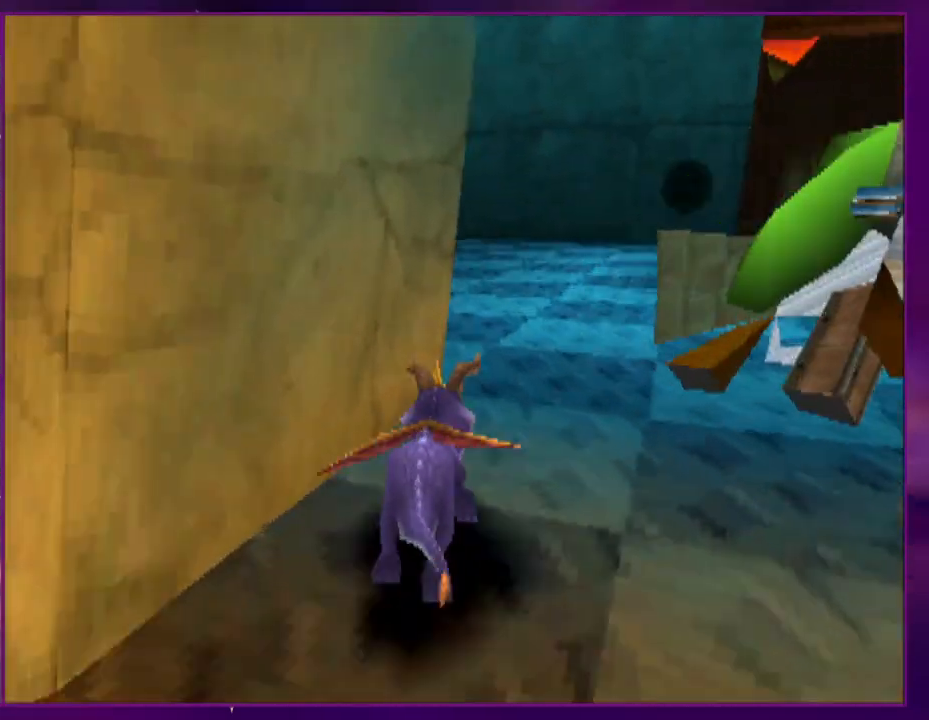
{"buttons": [], "events": [[400, "DPAD_LEFT", "up"]]}
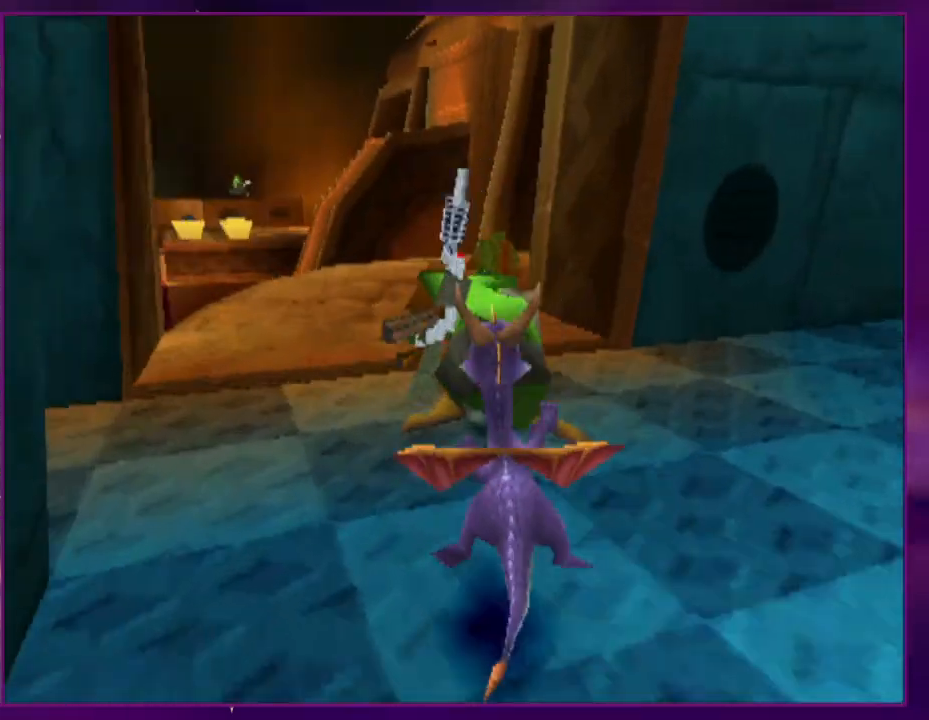
{"buttons": [], "events": [[200, "DPAD_LEFT", "down"], [333, "DPAD_LEFT", "up"]]}
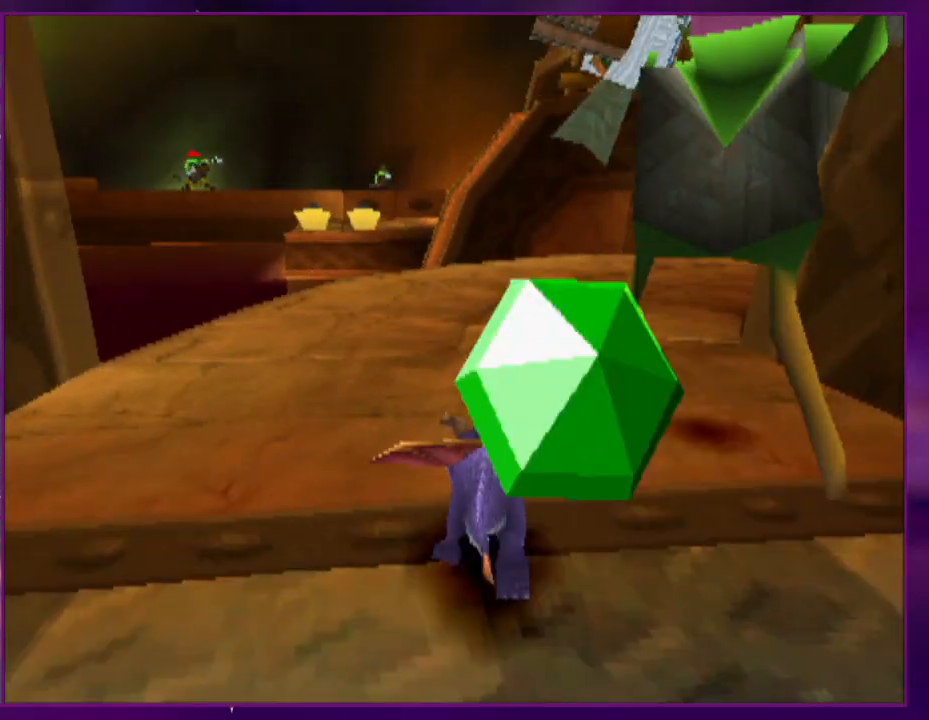
{"buttons": [], "events": []}
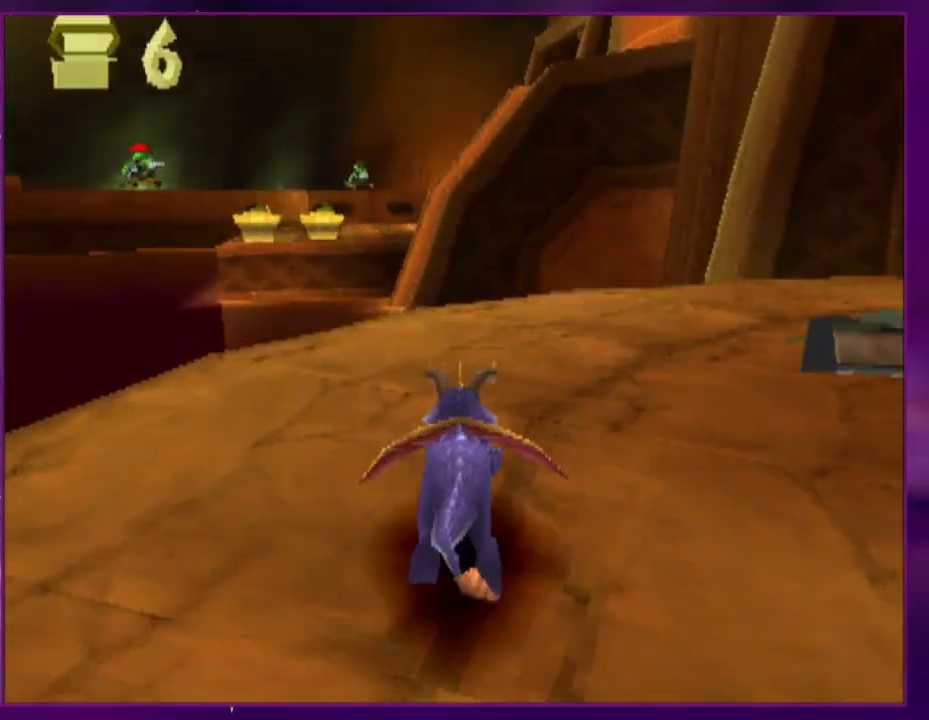
{"buttons": ["DPAD_UP"], "events": [[100, "DPAD_LEFT", "down"], [100, "DPAD_UP", "down"], [267, "DPAD_LEFT", "up"]]}
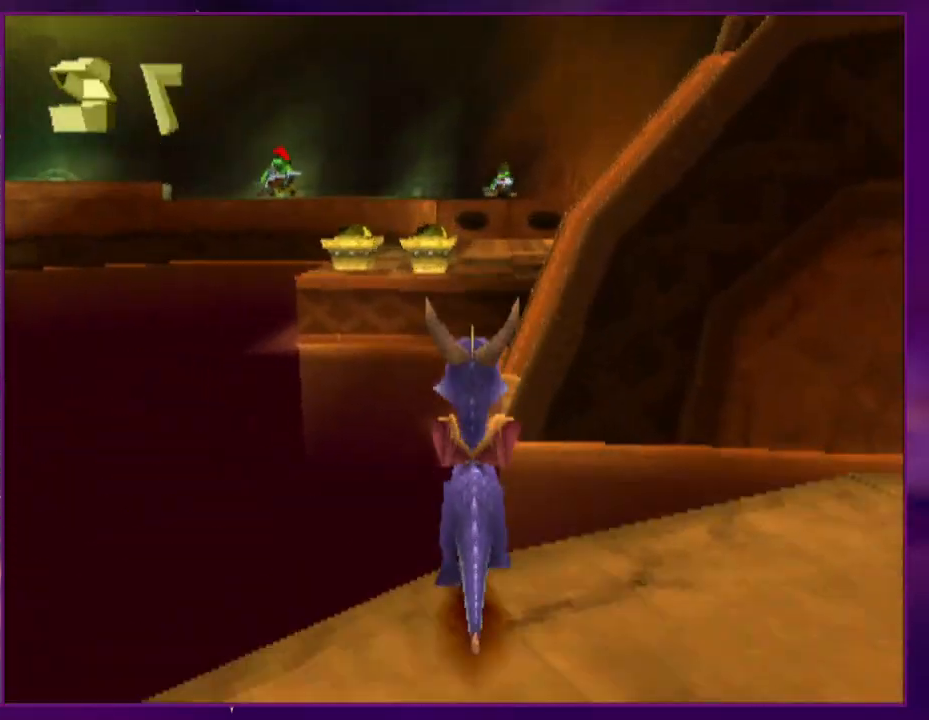
{"buttons": ["DPAD_UP"]}
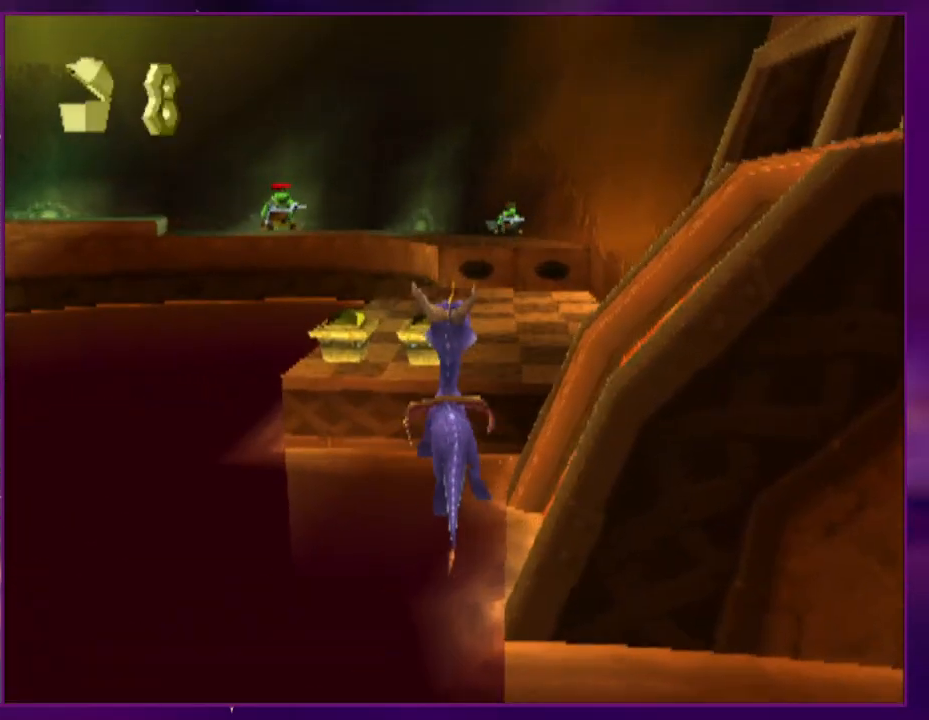
{"buttons": [], "events": [[133, "DPAD_UP", "up"], [267, "DPAD_RIGHT", "down"], [367, "DPAD_RIGHT", "up"]]}